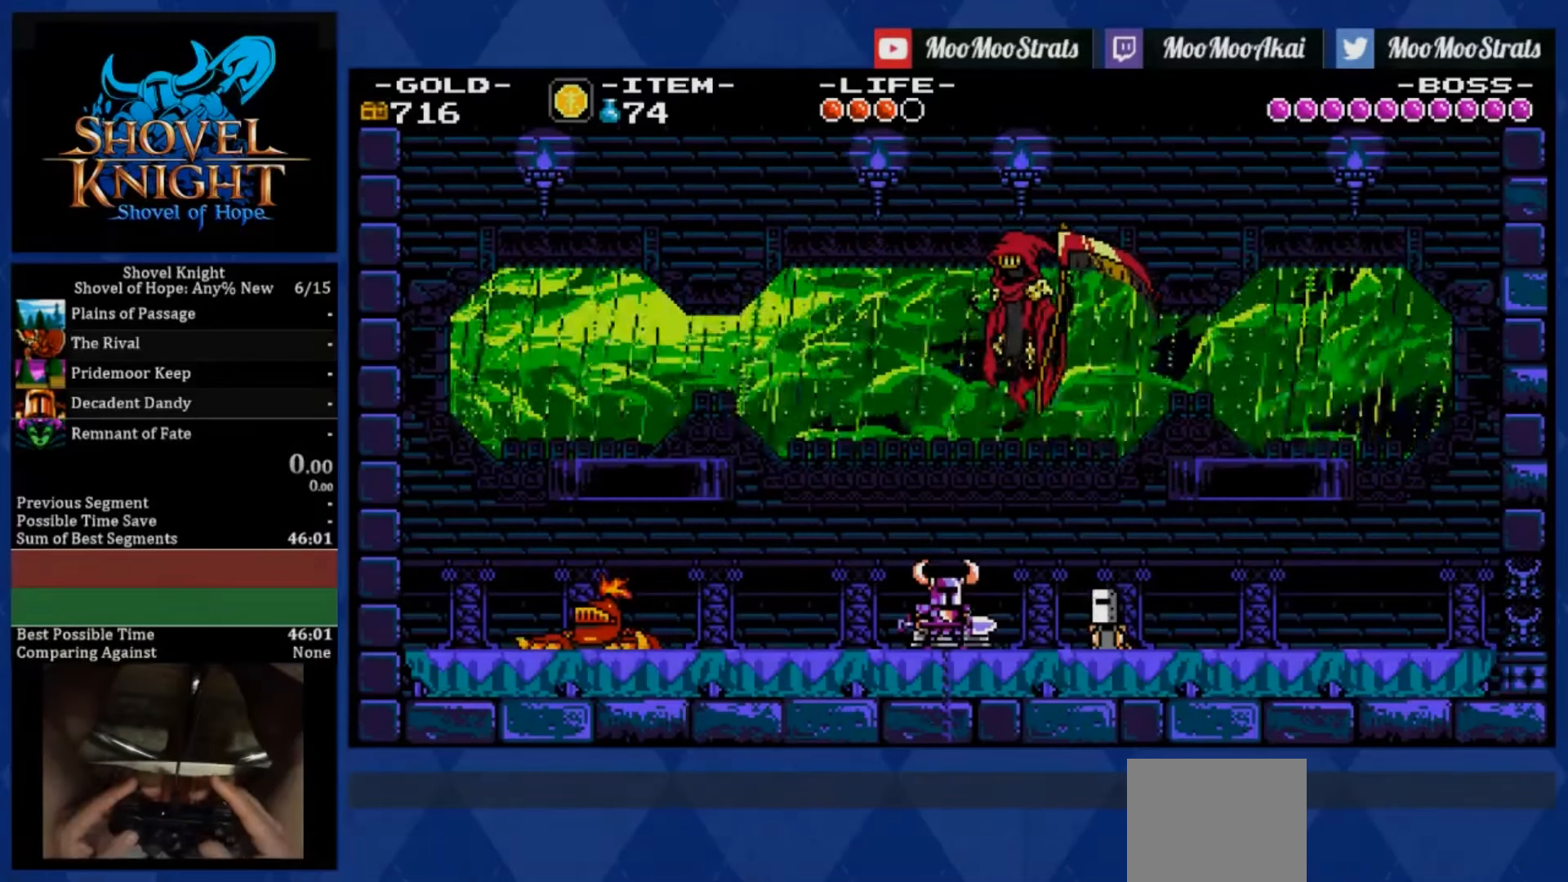
Gameplay with a controller (PlayStation layout); each line is a JSON object with the inputs held at the frame after it. "events" lists button and stick changes between this image and that frame as [ms after this image, input, new state], when the widget could be followed in between. Not read: L3 R3.
{"buttons": [], "left_stick": "center", "right_stick": "center", "events": []}
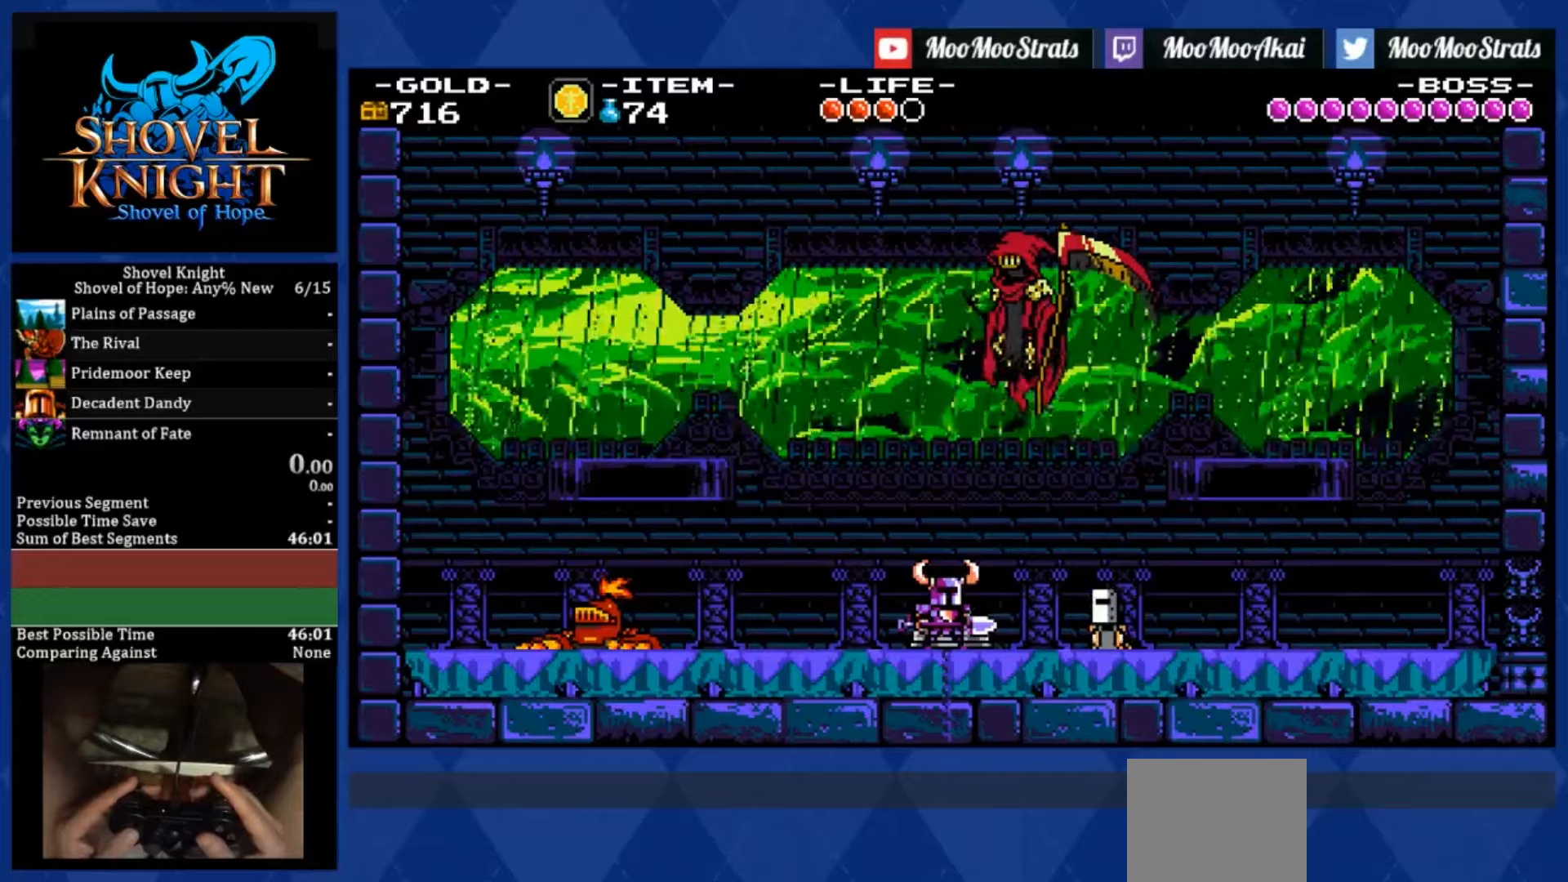
{"buttons": ["CROSS", "SQUARE"], "left_stick": "center", "right_stick": "center", "events": [[400, "SQUARE", "down"], [433, "CROSS", "down"]]}
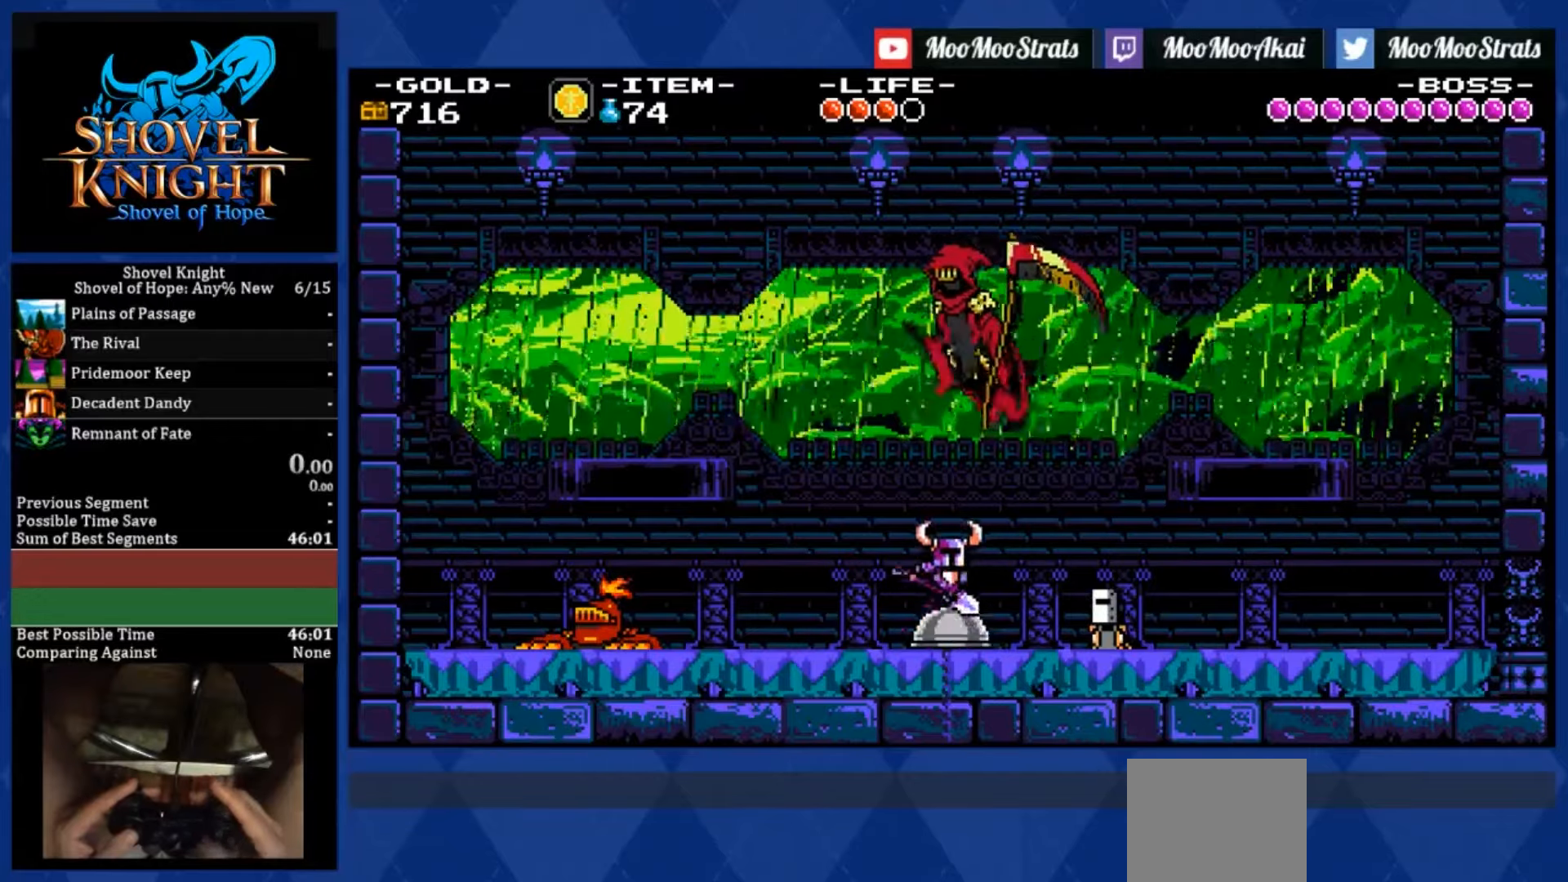
{"buttons": ["DPAD_RIGHT"], "left_stick": "center", "right_stick": "center", "events": [[33, "CROSS", "up"], [33, "SQUARE", "up"], [467, "DPAD_RIGHT", "down"]]}
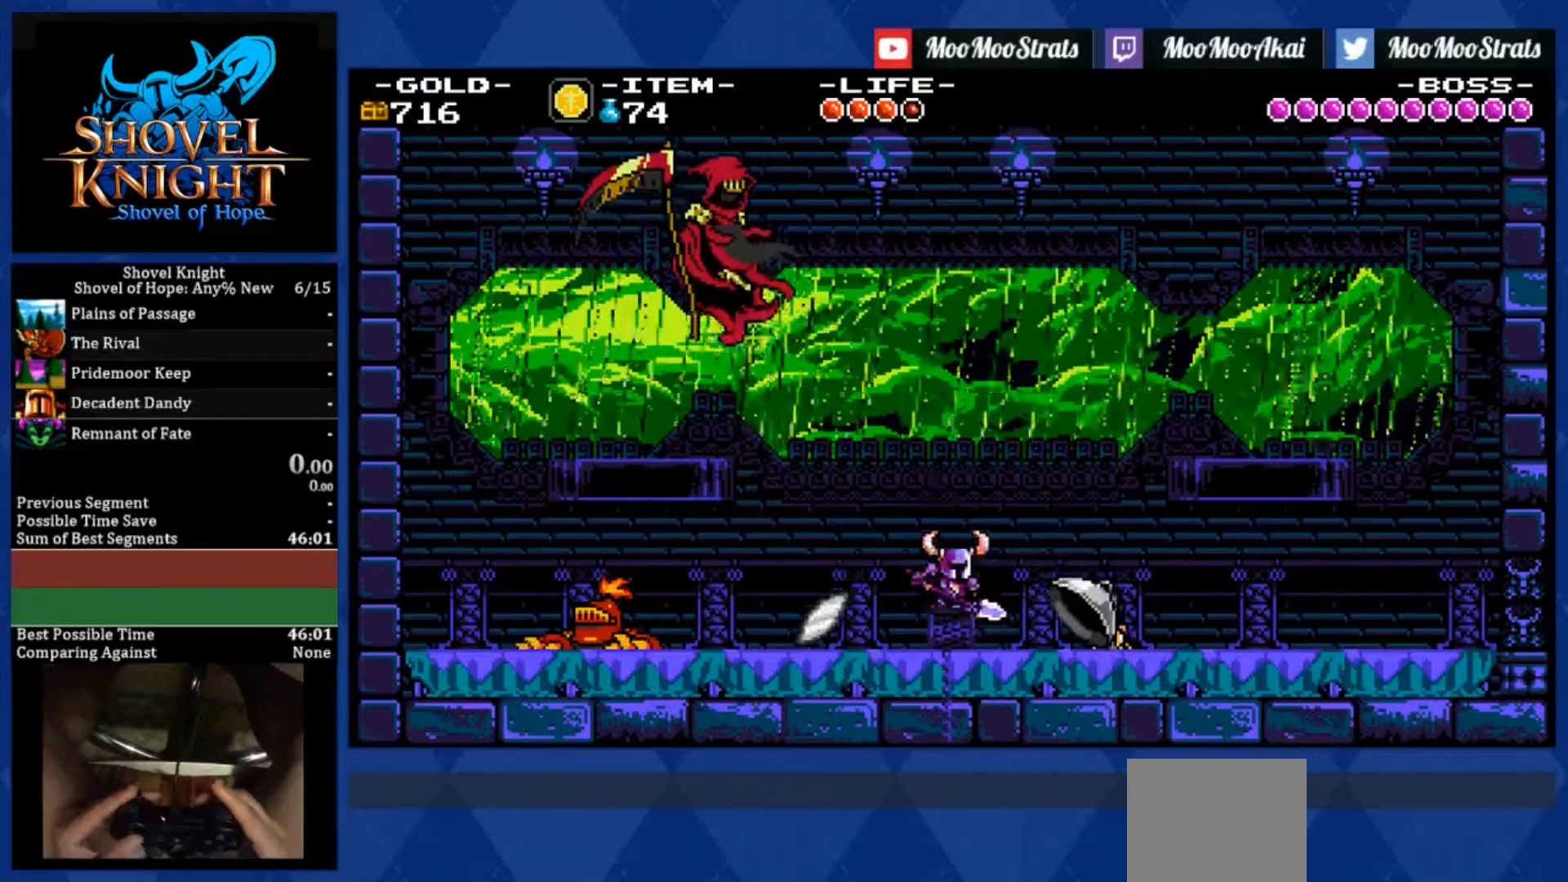
{"buttons": ["CROSS", "DPAD_RIGHT"], "left_stick": "center", "right_stick": "center", "events": [[300, "CROSS", "down"]]}
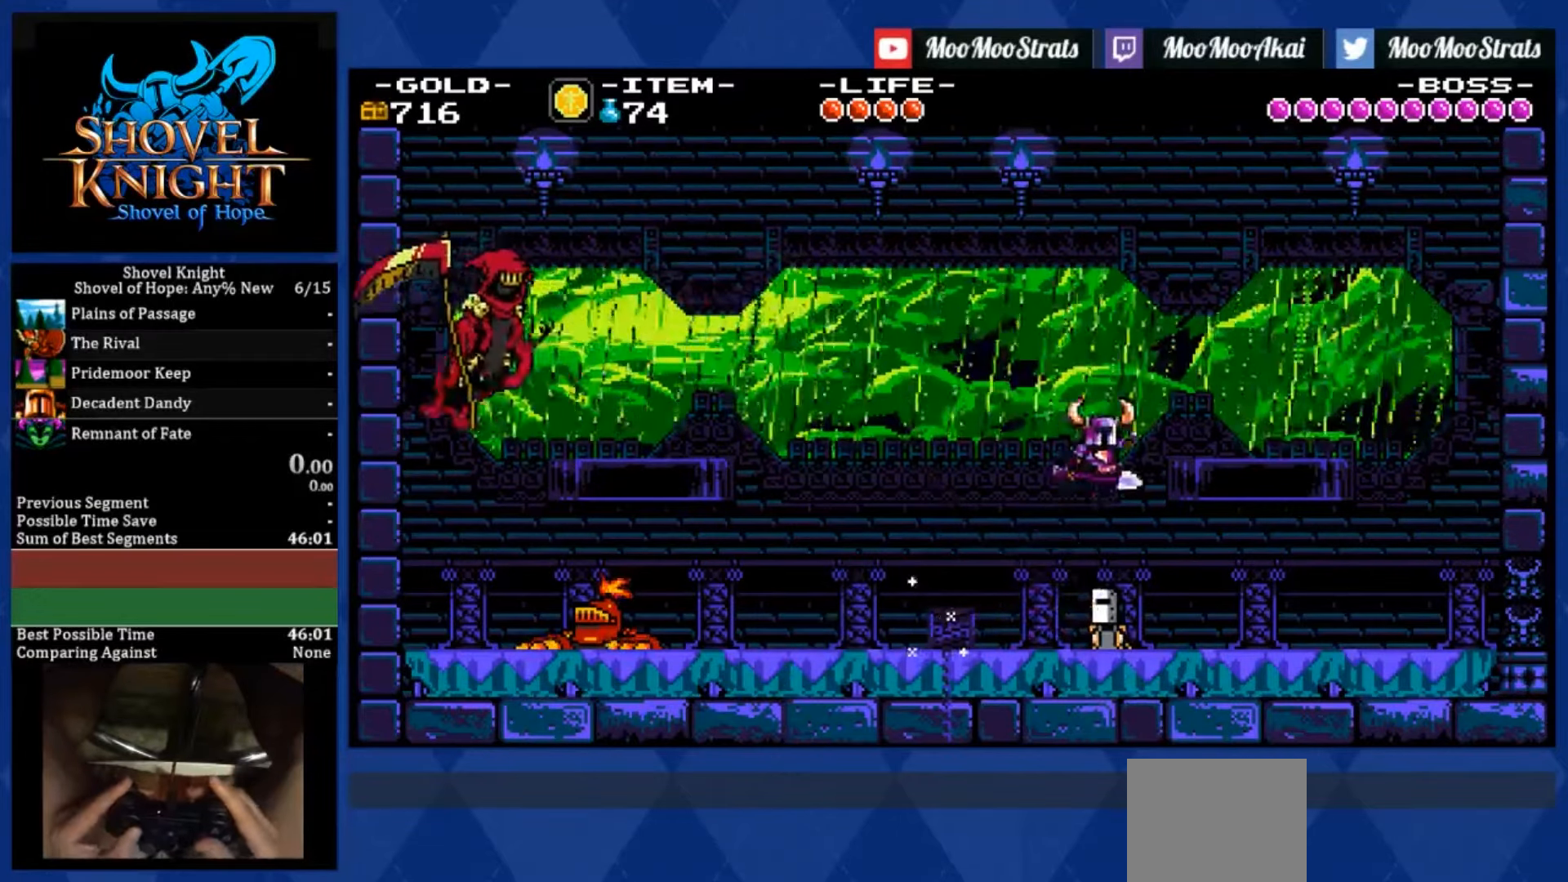
{"buttons": ["SQUARE", "DPAD_RIGHT"], "left_stick": "center", "right_stick": "center", "events": [[167, "CROSS", "up"], [383, "SQUARE", "down"]]}
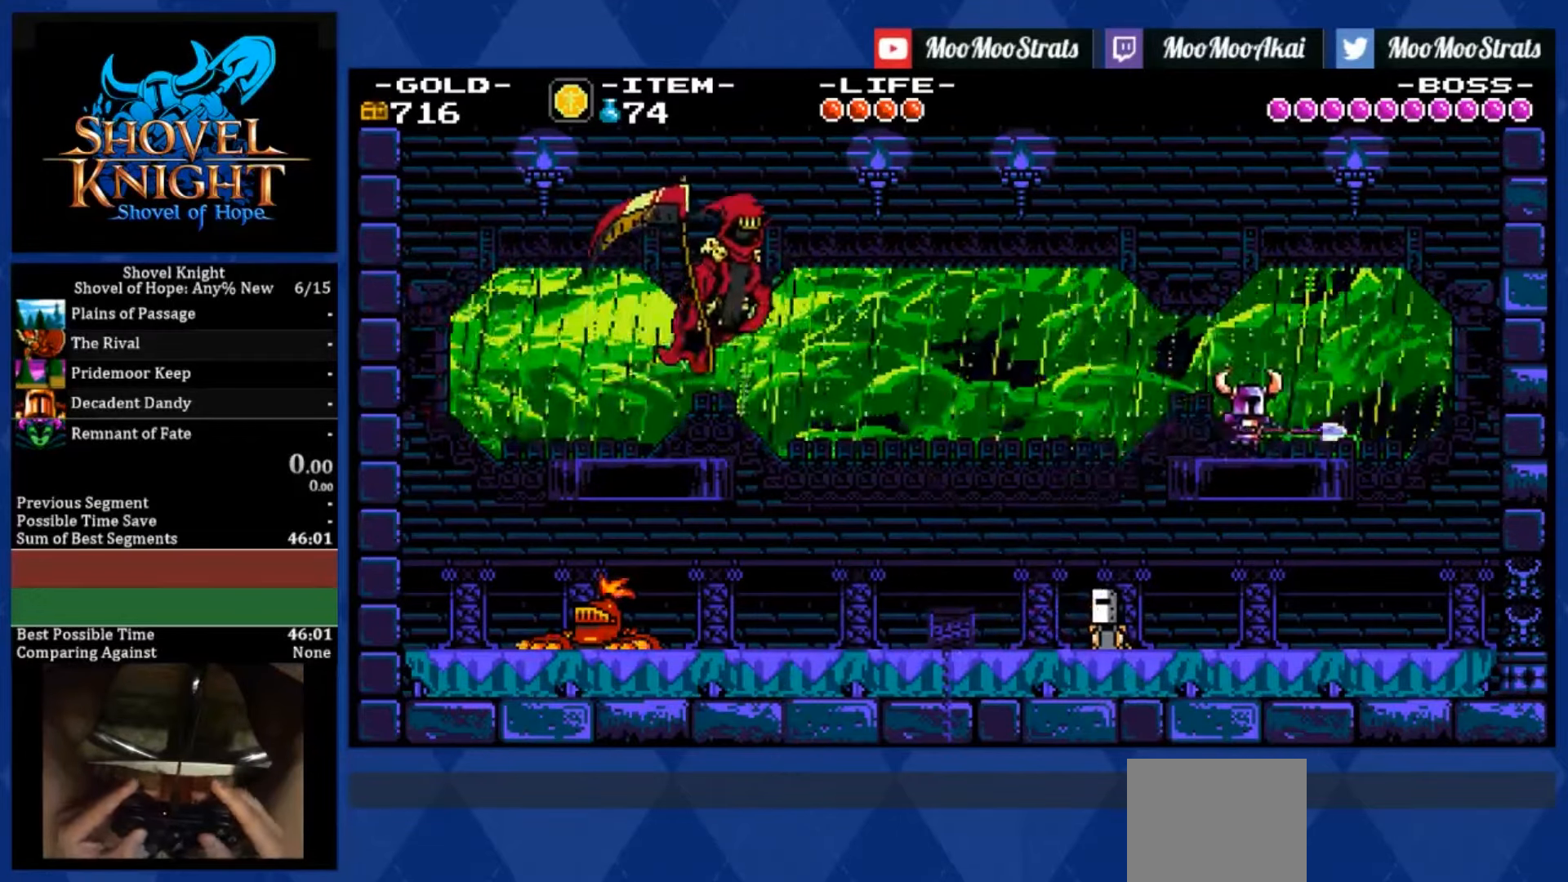
{"buttons": ["SQUARE"], "left_stick": "center", "right_stick": "center", "events": [[450, "DPAD_RIGHT", "up"]]}
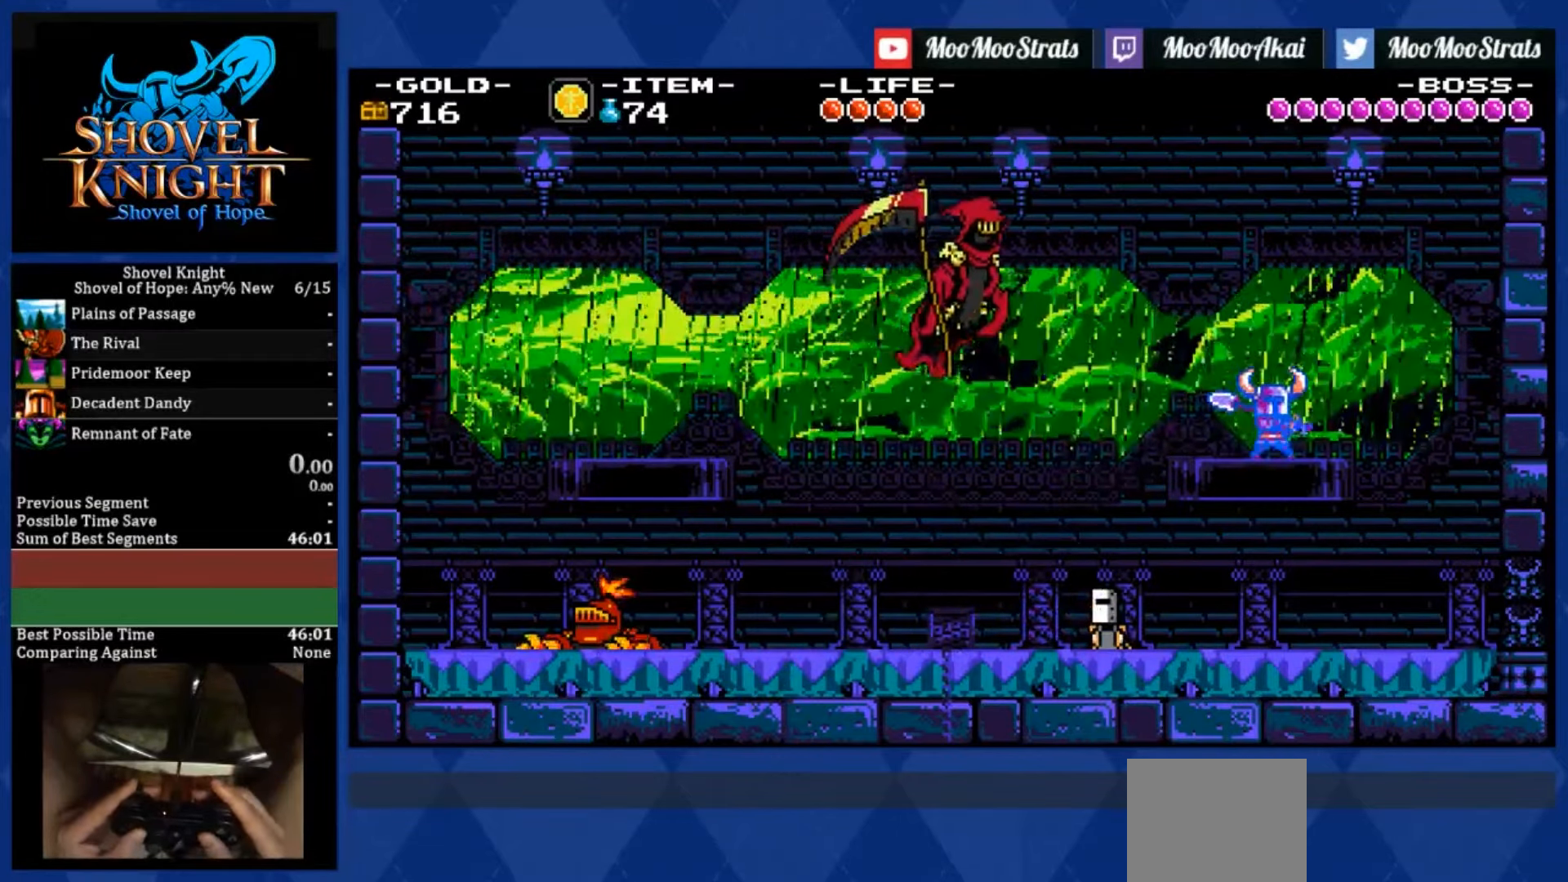
{"buttons": ["DPAD_RIGHT"], "left_stick": "center", "right_stick": "center", "events": [[333, "CROSS", "down"], [450, "CROSS", "up"], [450, "SQUARE", "up"], [500, "DPAD_RIGHT", "down"]]}
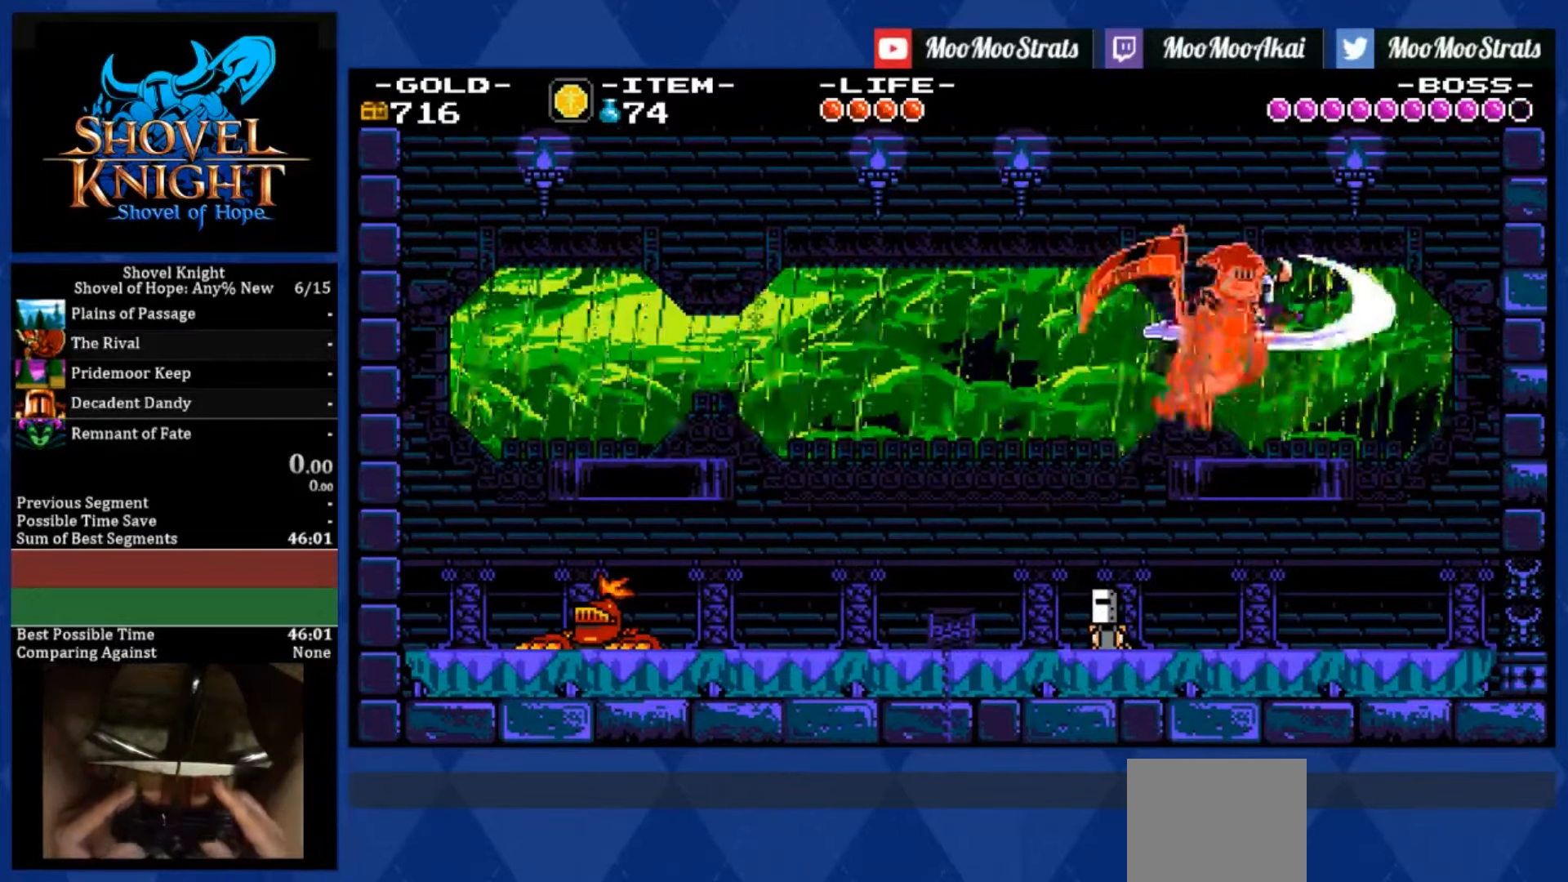
{"buttons": ["SQUARE", "DPAD_RIGHT"], "left_stick": "center", "right_stick": "center", "events": [[150, "SQUARE", "down"]]}
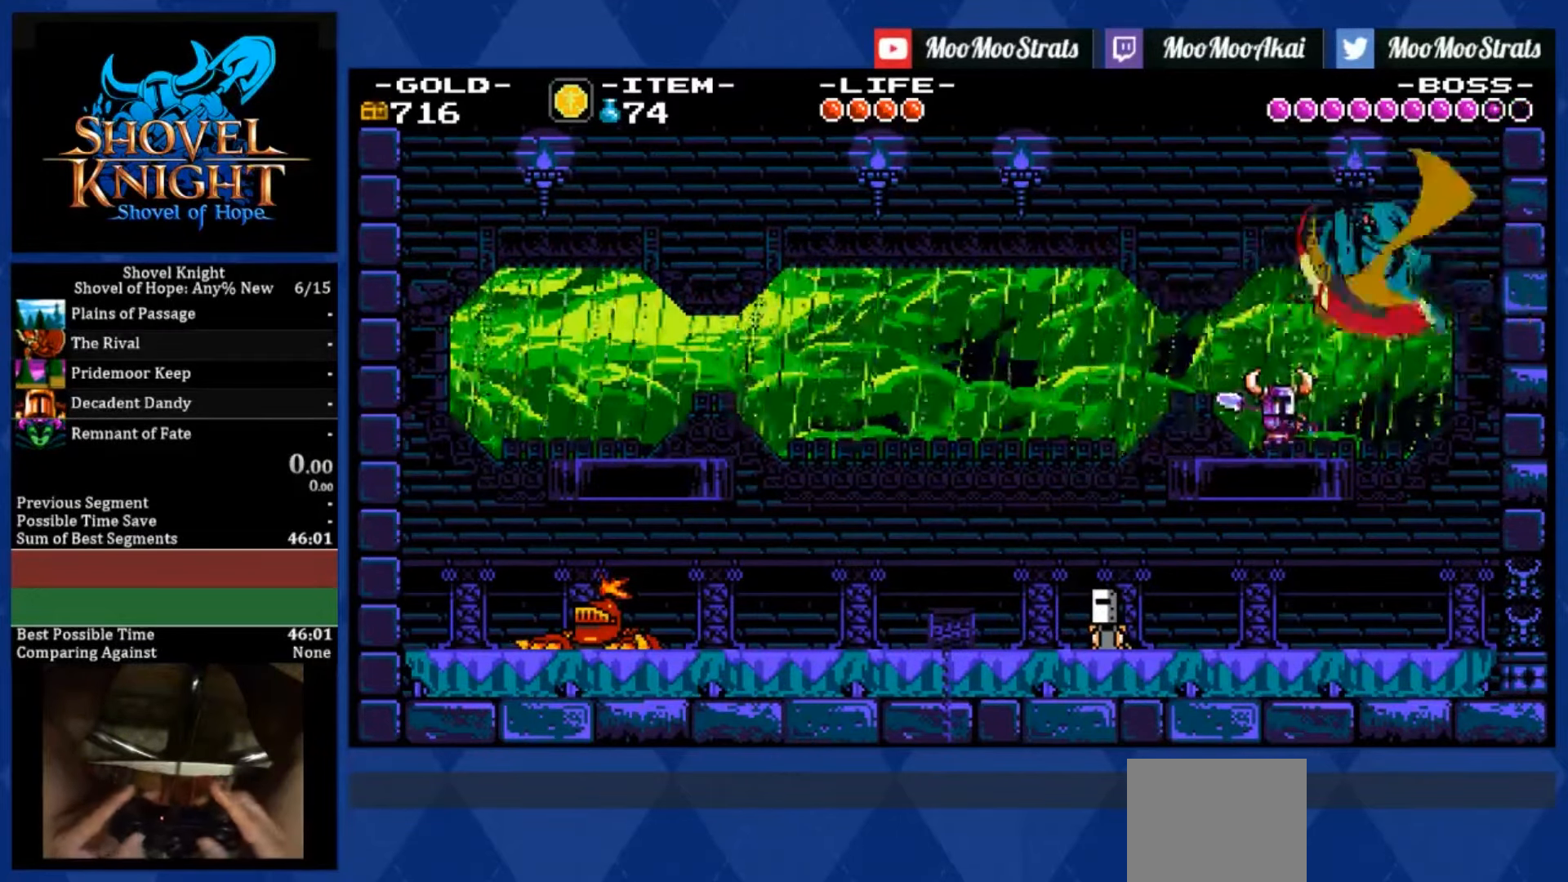
{"buttons": ["SQUARE", "R1", "DPAD_RIGHT"], "left_stick": "center", "right_stick": "center", "events": [[167, "CROSS", "down"], [283, "CROSS", "up"], [350, "DPAD_RIGHT", "up"], [400, "DPAD_RIGHT", "down"], [467, "R1", "down"]]}
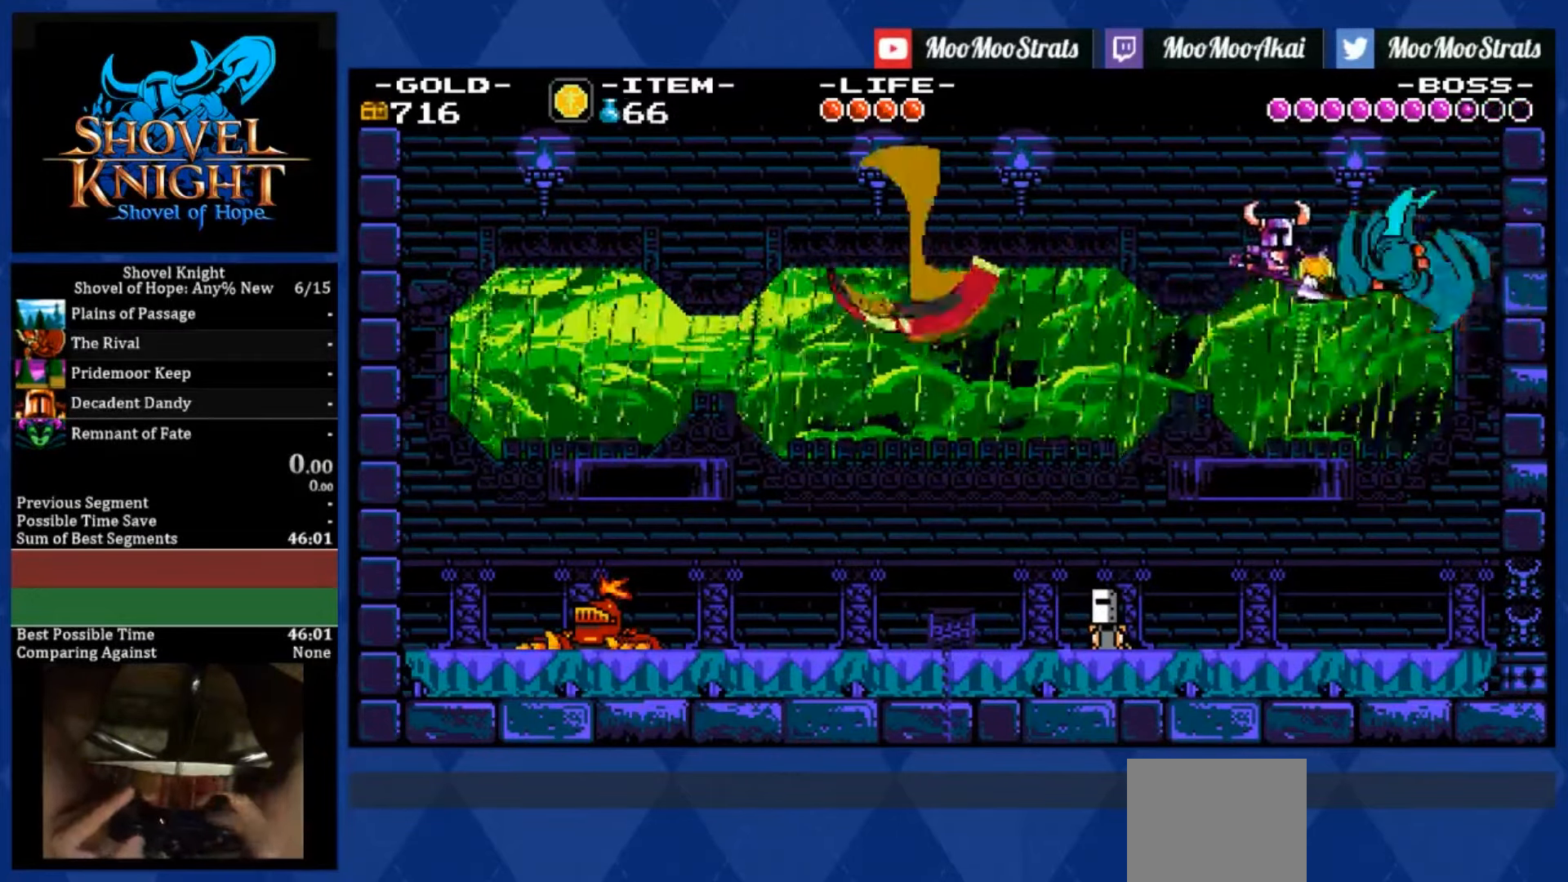
{"buttons": ["DPAD_LEFT"], "left_stick": "center", "right_stick": "center", "events": [[100, "R1", "up"], [117, "DPAD_RIGHT", "up"], [133, "DPAD_LEFT", "down"], [333, "R2", "down"], [467, "R2", "up"], [500, "SQUARE", "up"]]}
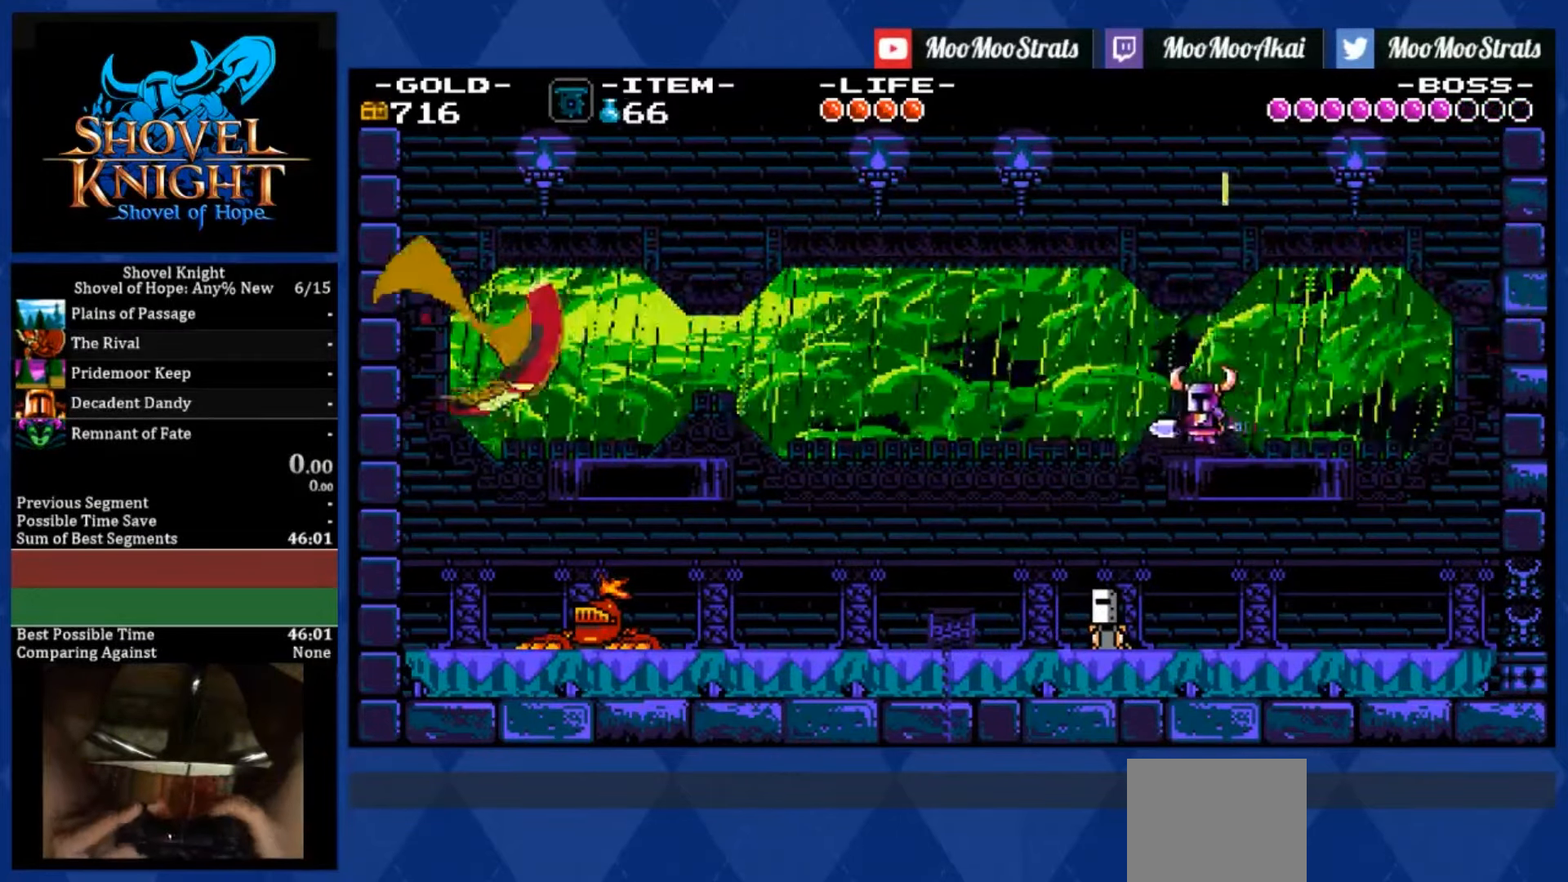
{"buttons": [], "left_stick": "center", "right_stick": "center", "events": [[50, "DPAD_LEFT", "up"], [83, "DPAD_RIGHT", "down"], [250, "DPAD_RIGHT", "up"], [383, "R1", "down"], [450, "R1", "up"]]}